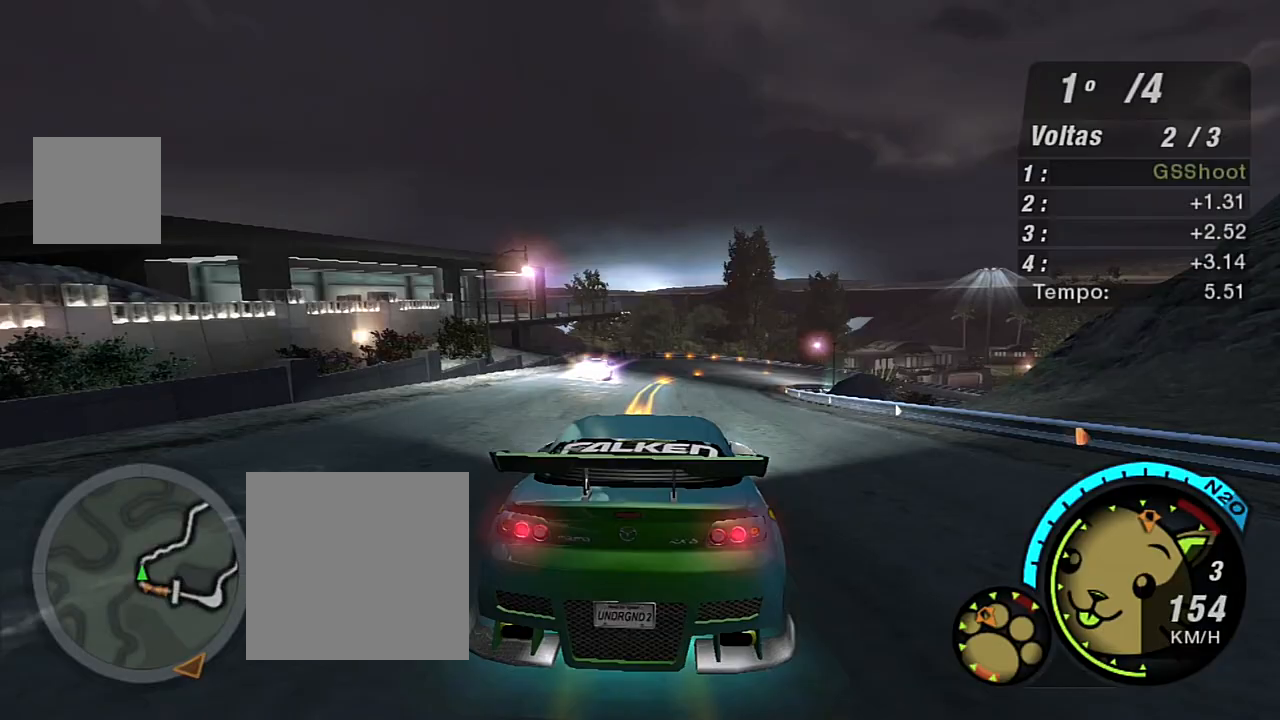
Gameplay with a controller (Xbox layout); each line is a JSON object with the inputs held at the frame after it. "events" lists button and stick changes between this image and that frame as [ms after this image, input, new state], when the widget could be followed in between.
{"buttons": ["R2"], "left_stick": "center", "right_stick": "center", "events": [[100, "left_stick", "center"], [334, "left_stick", "down-left"], [500, "left_stick", "center"]]}
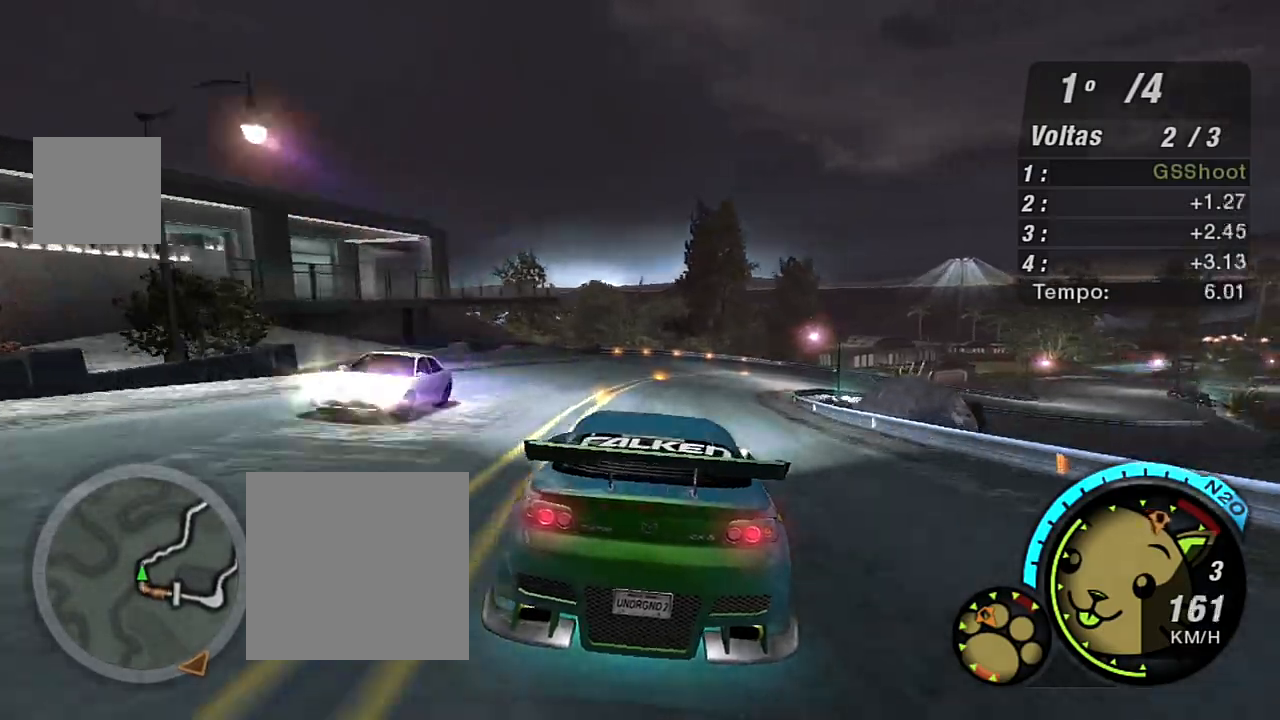
{"buttons": ["R2"], "left_stick": "right", "right_stick": "center", "events": [[67, "left_stick", "right"]]}
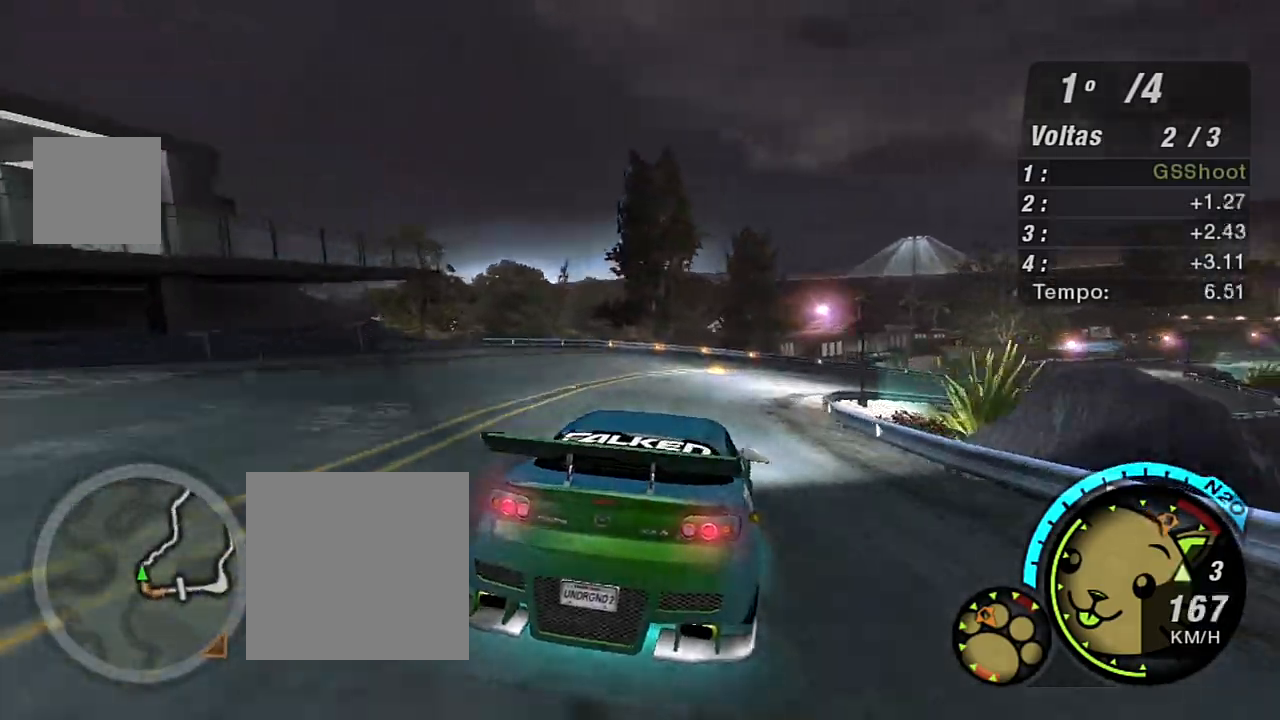
{"buttons": ["R2"], "left_stick": "right", "right_stick": "center", "events": [[67, "R2", "up"], [167, "left_stick", "center"], [267, "left_stick", "right"], [400, "R2", "down"]]}
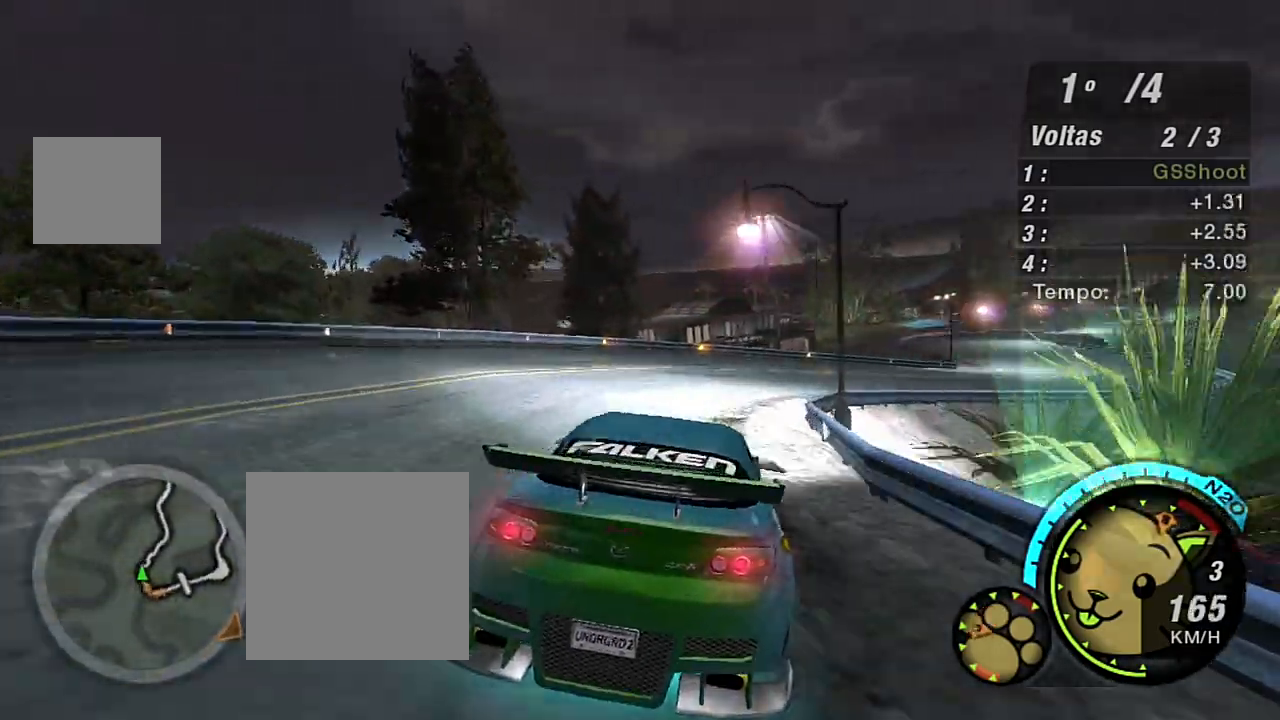
{"buttons": ["R2"], "left_stick": "right", "right_stick": "center", "events": []}
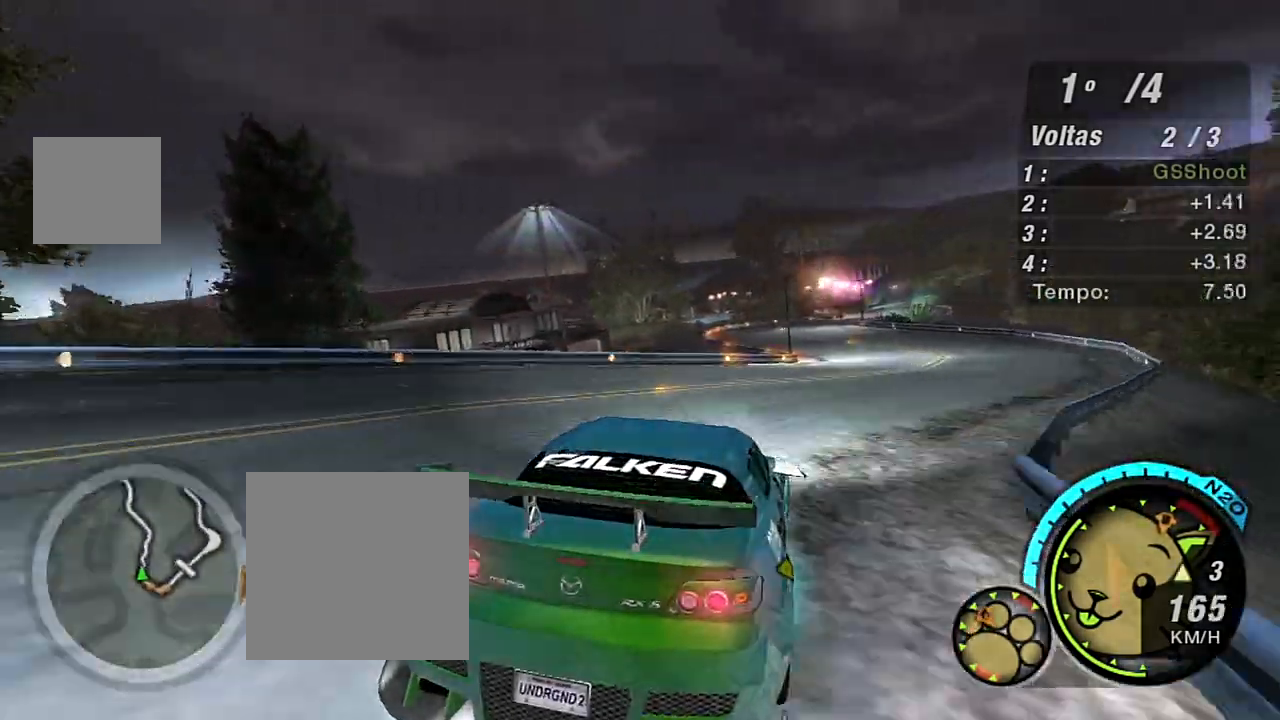
{"buttons": ["R2"], "left_stick": "left", "right_stick": "center", "events": [[167, "left_stick", "center"], [467, "left_stick", "left"]]}
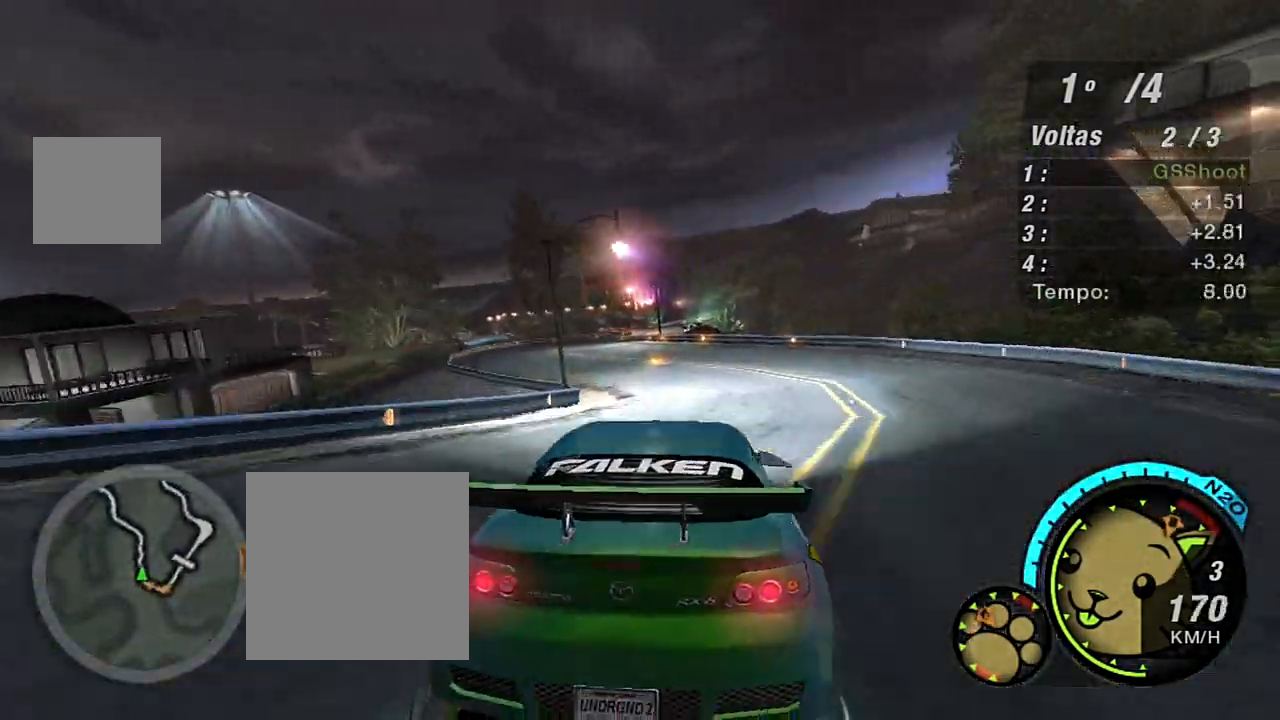
{"buttons": ["R1", "R2"], "left_stick": "center", "right_stick": "center", "events": [[167, "left_stick", "center"], [501, "R1", "down"]]}
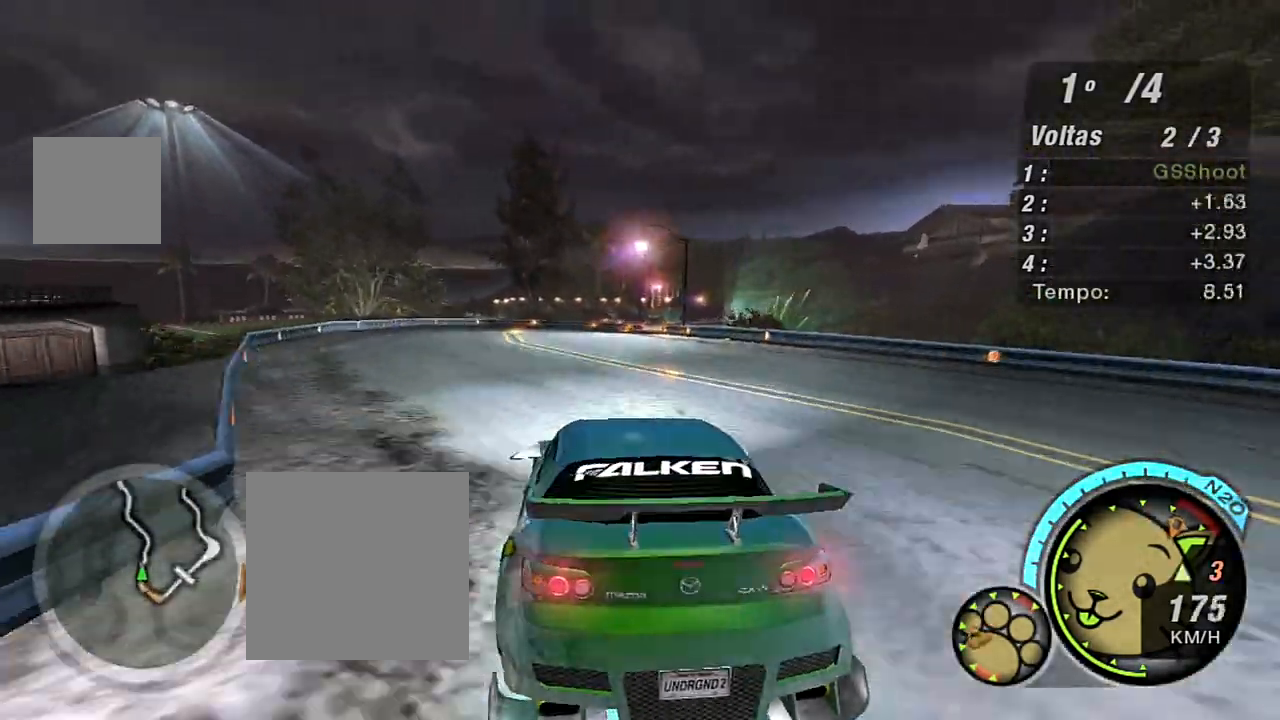
{"buttons": ["R2"], "left_stick": "right", "right_stick": "center", "events": [[67, "R1", "up"], [100, "left_stick", "right"], [167, "left_stick", "up-right"], [267, "left_stick", "left"], [367, "left_stick", "right"]]}
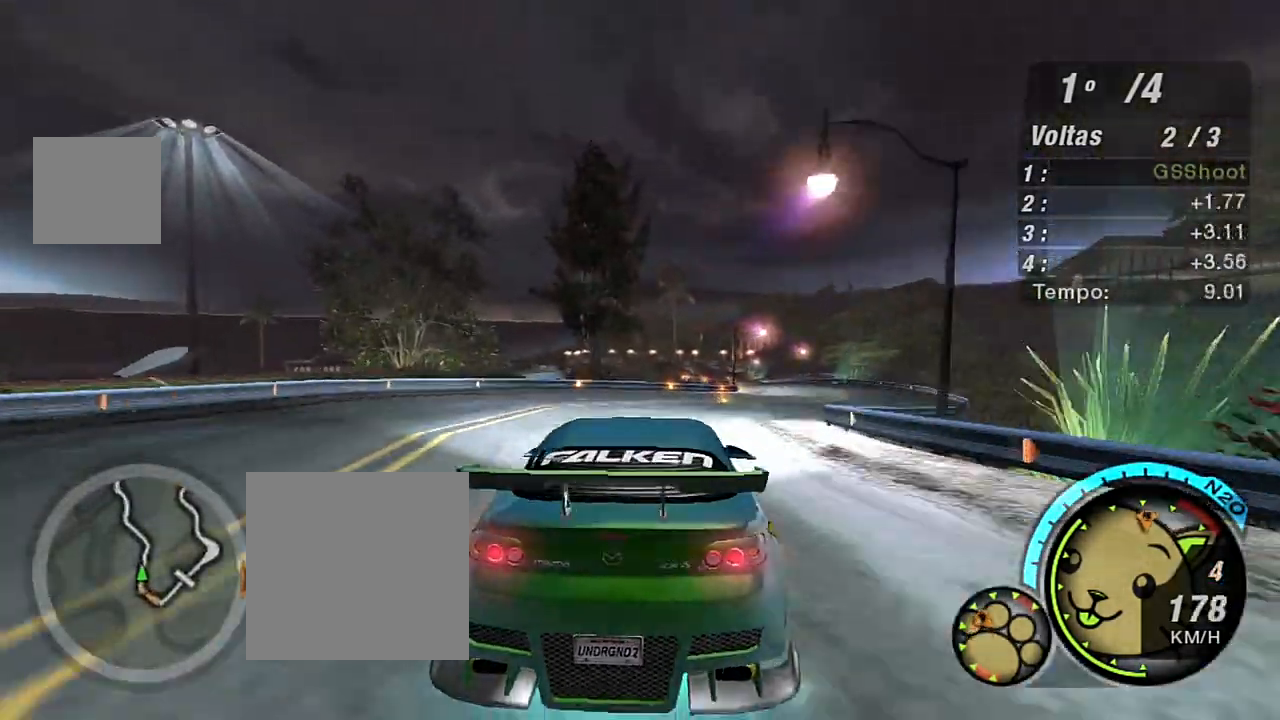
{"buttons": ["R2"], "left_stick": "right", "right_stick": "center", "events": [[166, "left_stick", "center"], [333, "left_stick", "right"]]}
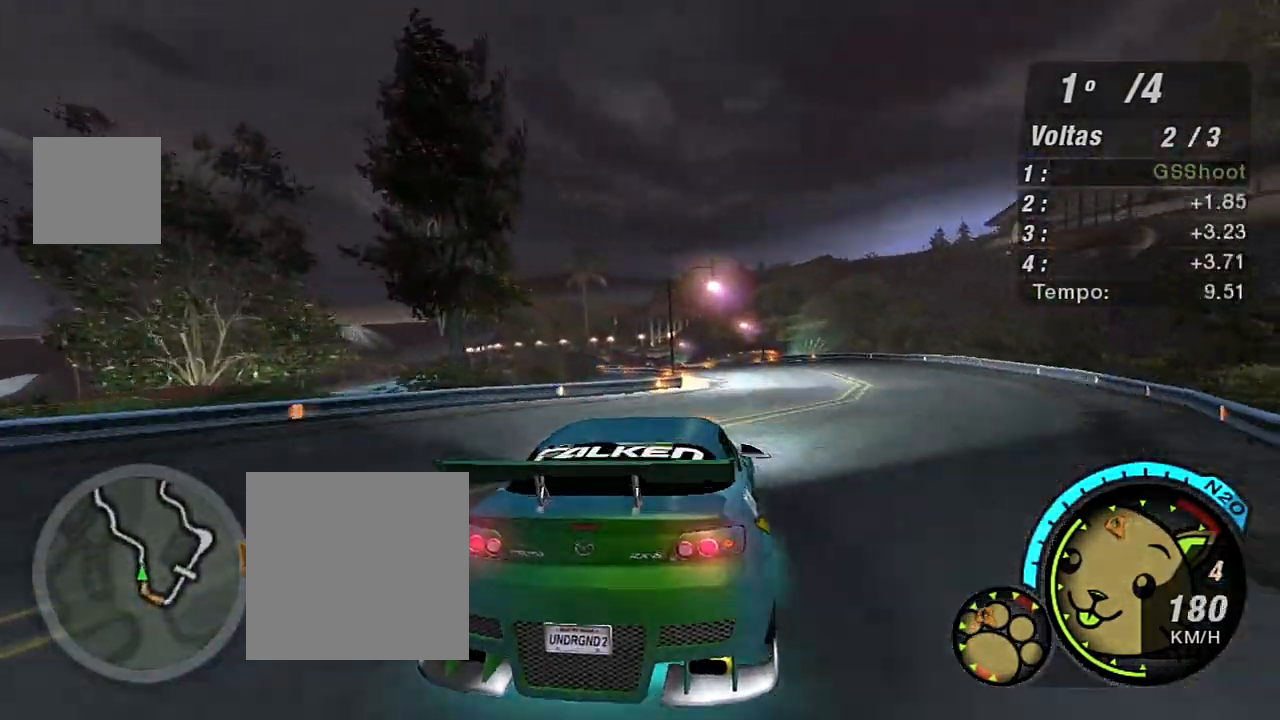
{"buttons": ["R2"], "left_stick": "left", "right_stick": "center", "events": [[100, "left_stick", "center"], [267, "left_stick", "left"]]}
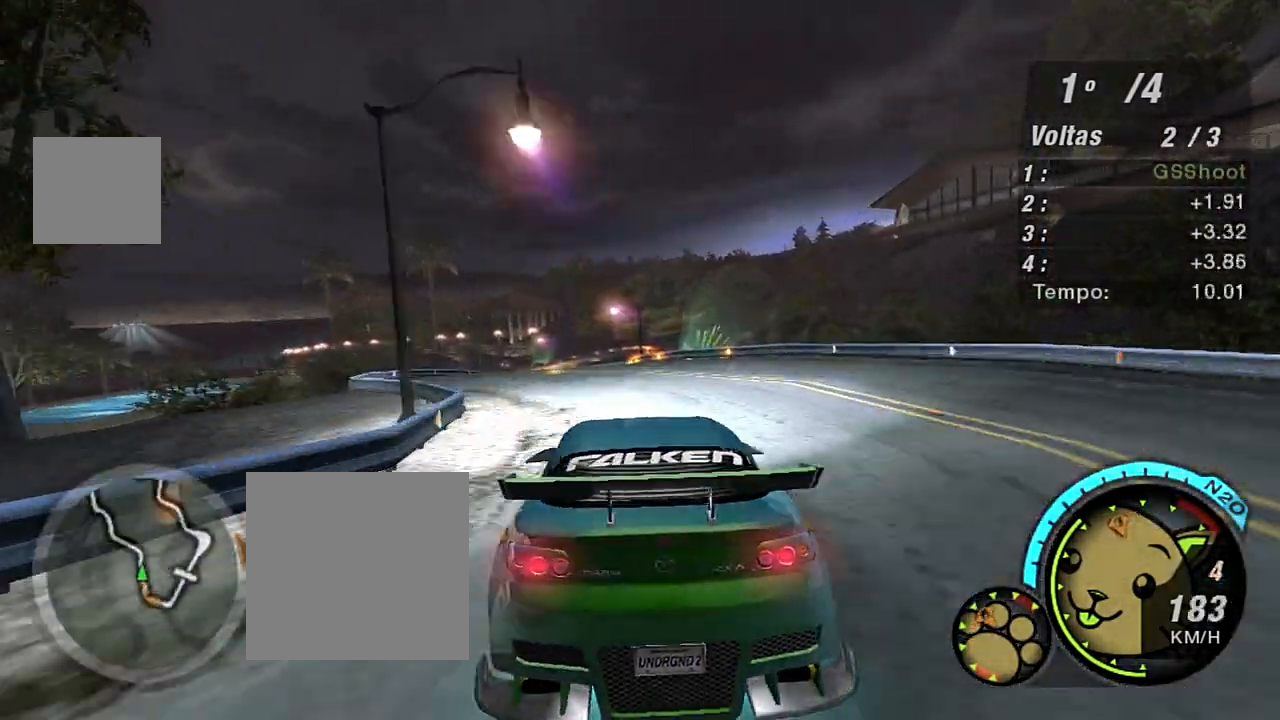
{"buttons": ["R2"], "left_stick": "right", "right_stick": "center", "events": [[66, "left_stick", "center"], [367, "left_stick", "right"]]}
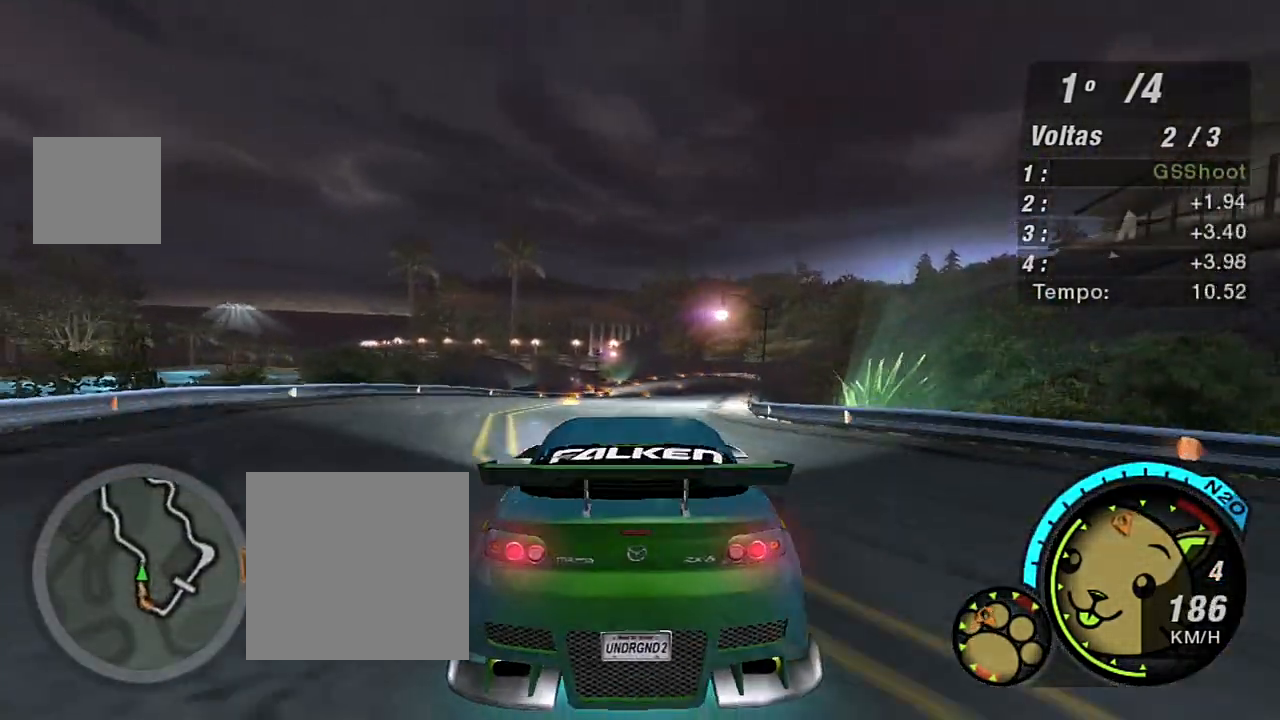
{"buttons": ["R2"], "left_stick": "center", "right_stick": "center", "events": [[67, "left_stick", "center"], [267, "left_stick", "up-right"], [501, "left_stick", "center"]]}
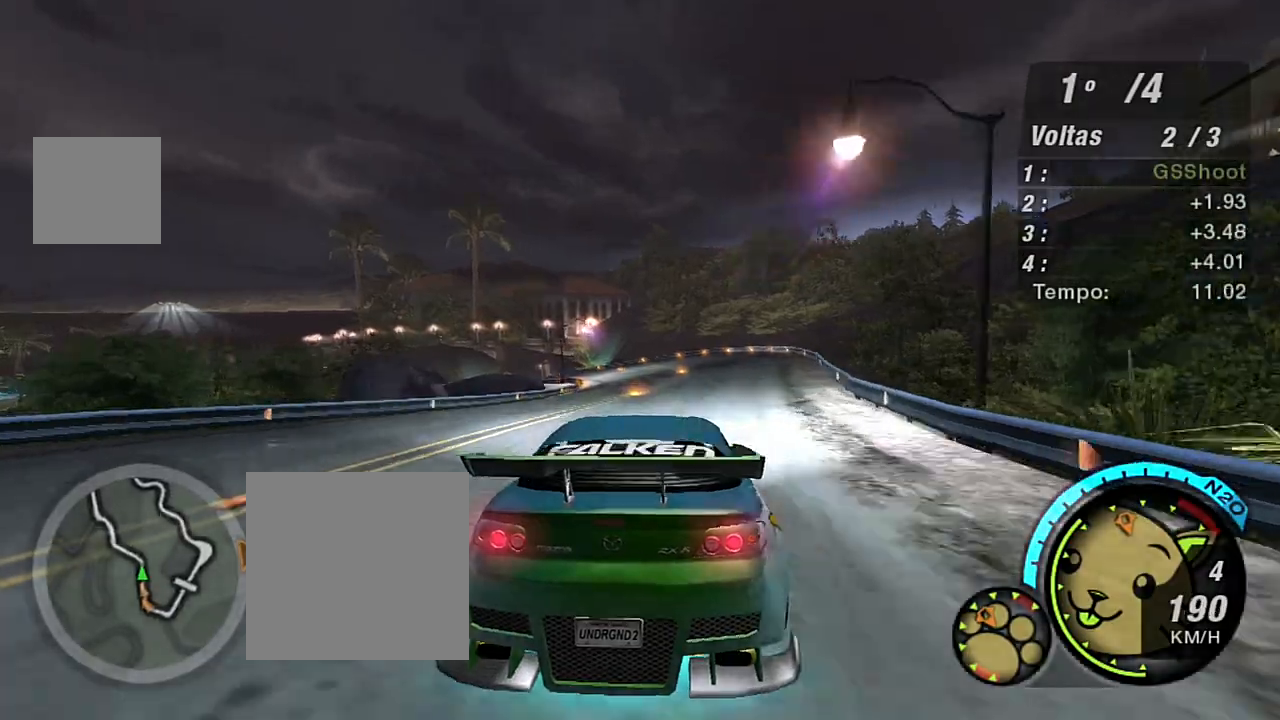
{"buttons": ["R2"], "left_stick": "down-left", "right_stick": "center", "events": [[200, "left_stick", "left"], [400, "left_stick", "down-left"]]}
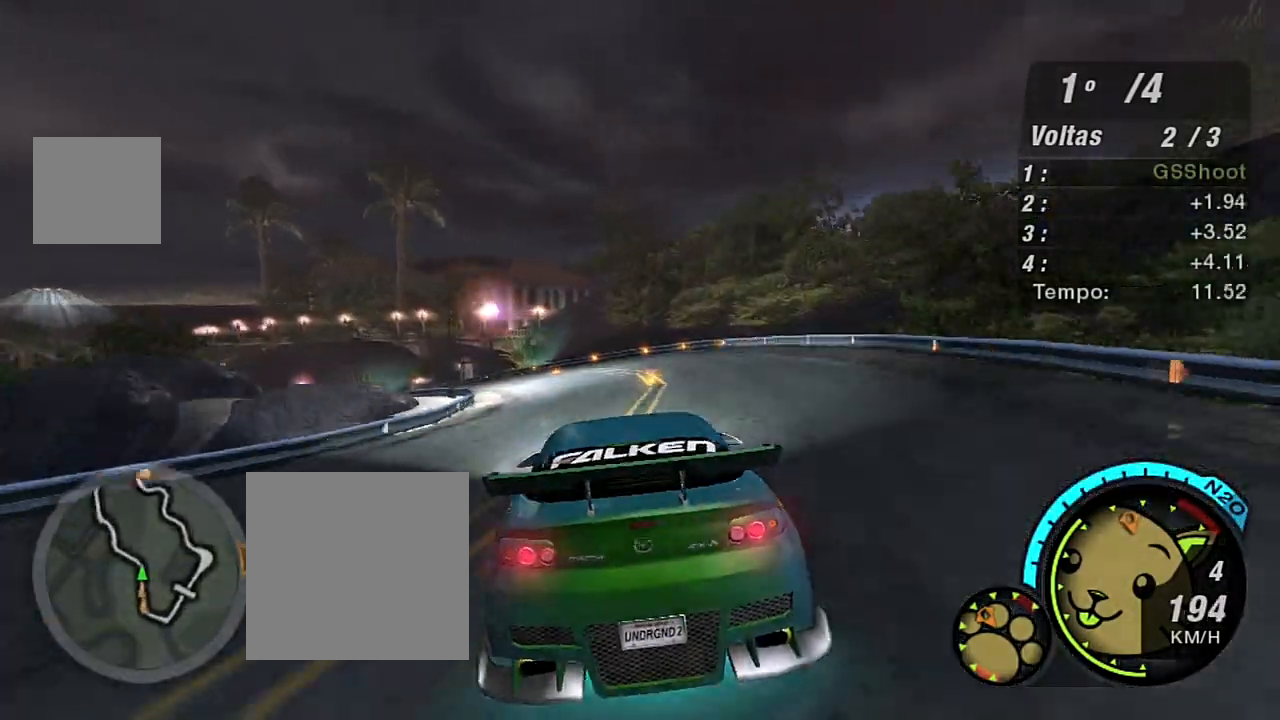
{"buttons": [], "left_stick": "down-left", "right_stick": "center", "events": [[501, "R2", "up"]]}
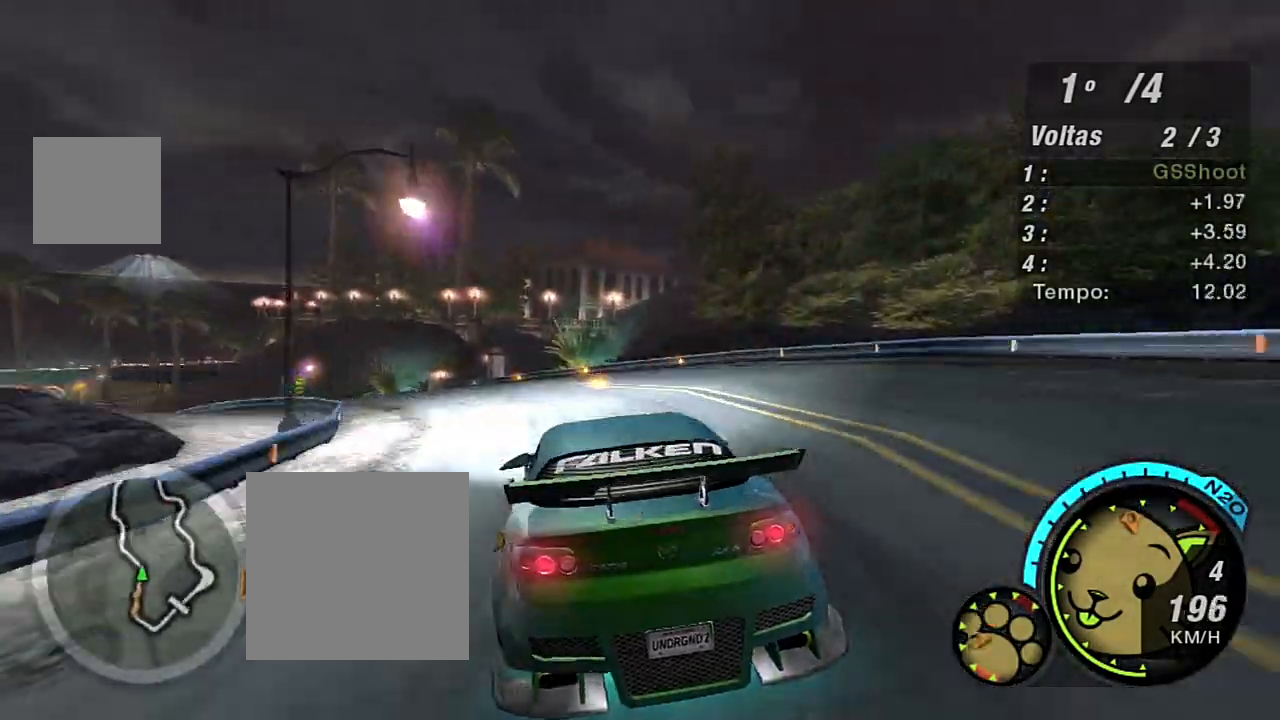
{"buttons": [], "left_stick": "down-left", "right_stick": "center", "events": [[300, "R2", "down"], [467, "R2", "up"]]}
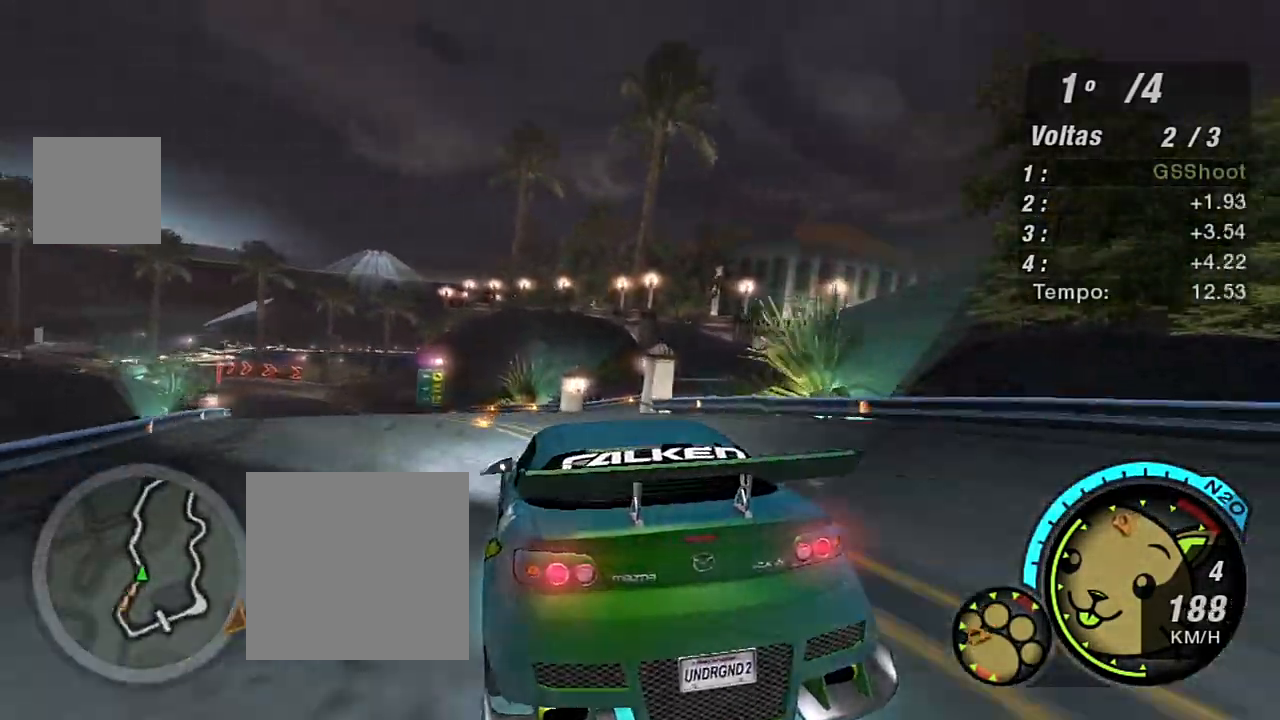
{"buttons": ["R2"], "left_stick": "up-right", "right_stick": "center", "events": [[234, "R2", "down"], [334, "left_stick", "center"], [434, "left_stick", "up-right"]]}
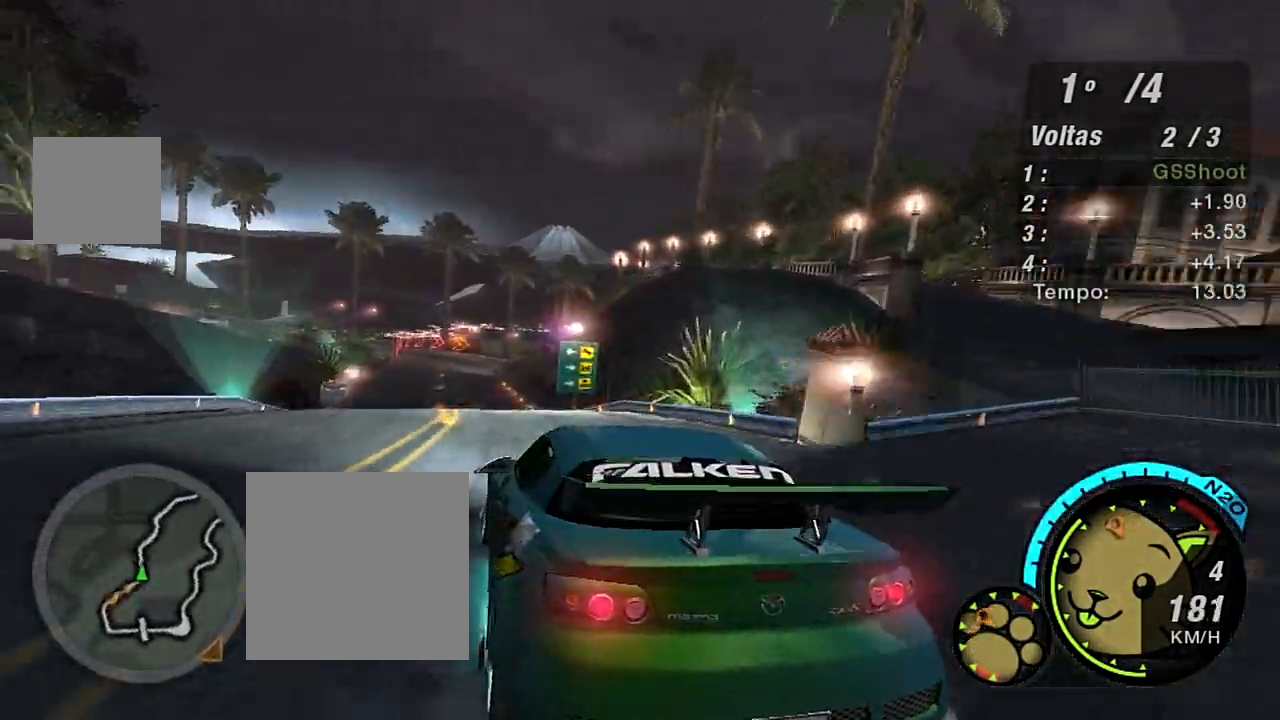
{"buttons": ["R2"], "left_stick": "up-right", "right_stick": "center", "events": [[66, "left_stick", "center"], [400, "left_stick", "up-right"]]}
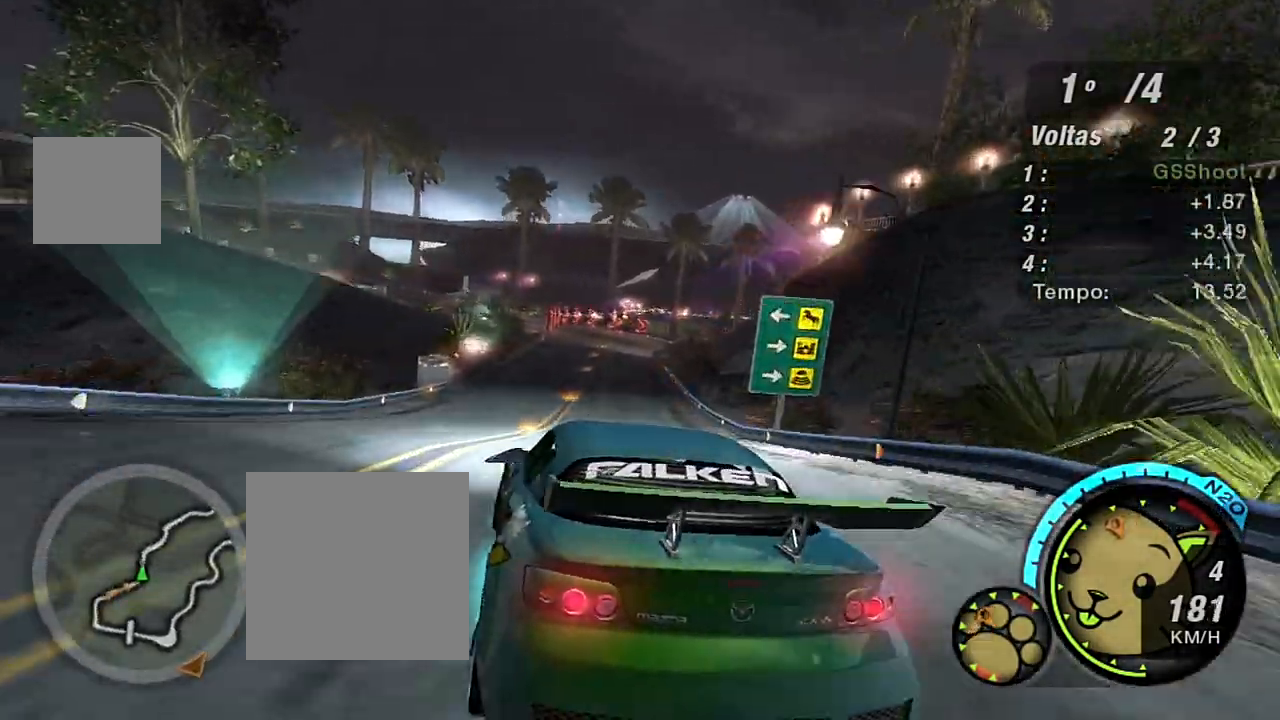
{"buttons": ["R2"], "left_stick": "center", "right_stick": "center", "events": [[167, "left_stick", "left"], [267, "left_stick", "down-left"], [367, "left_stick", "center"]]}
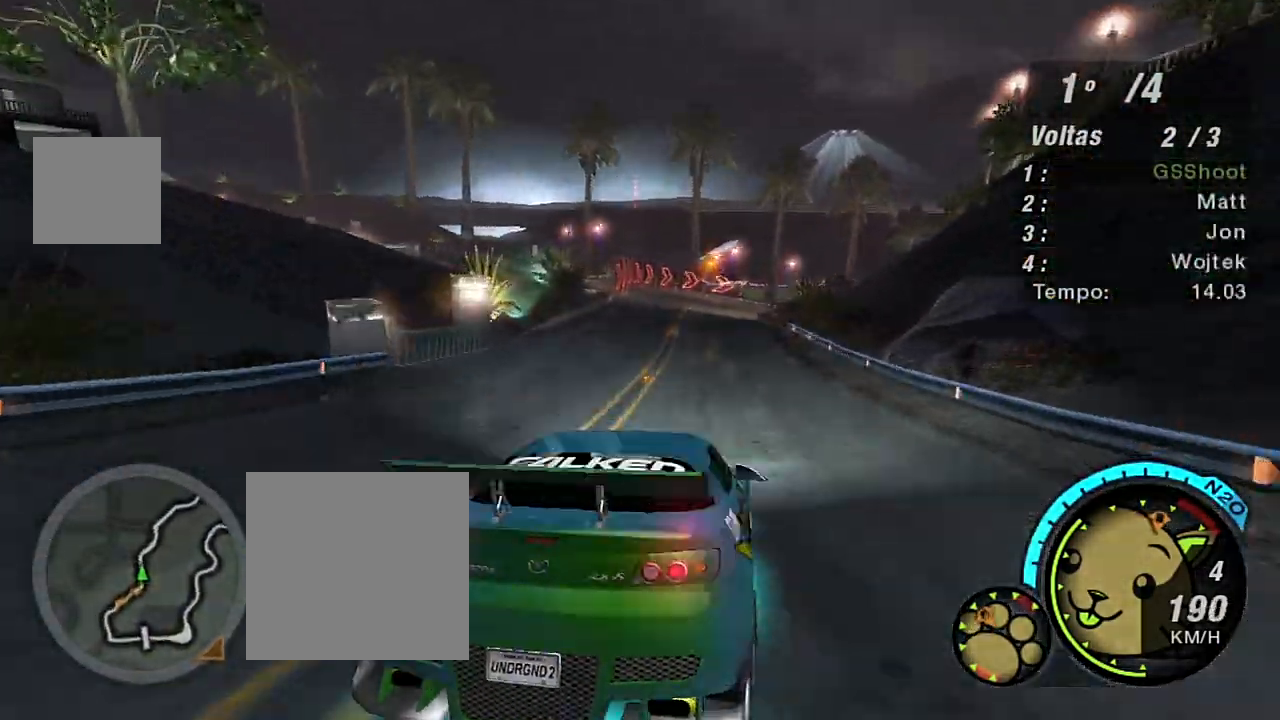
{"buttons": ["R2"], "left_stick": "center", "right_stick": "center", "events": []}
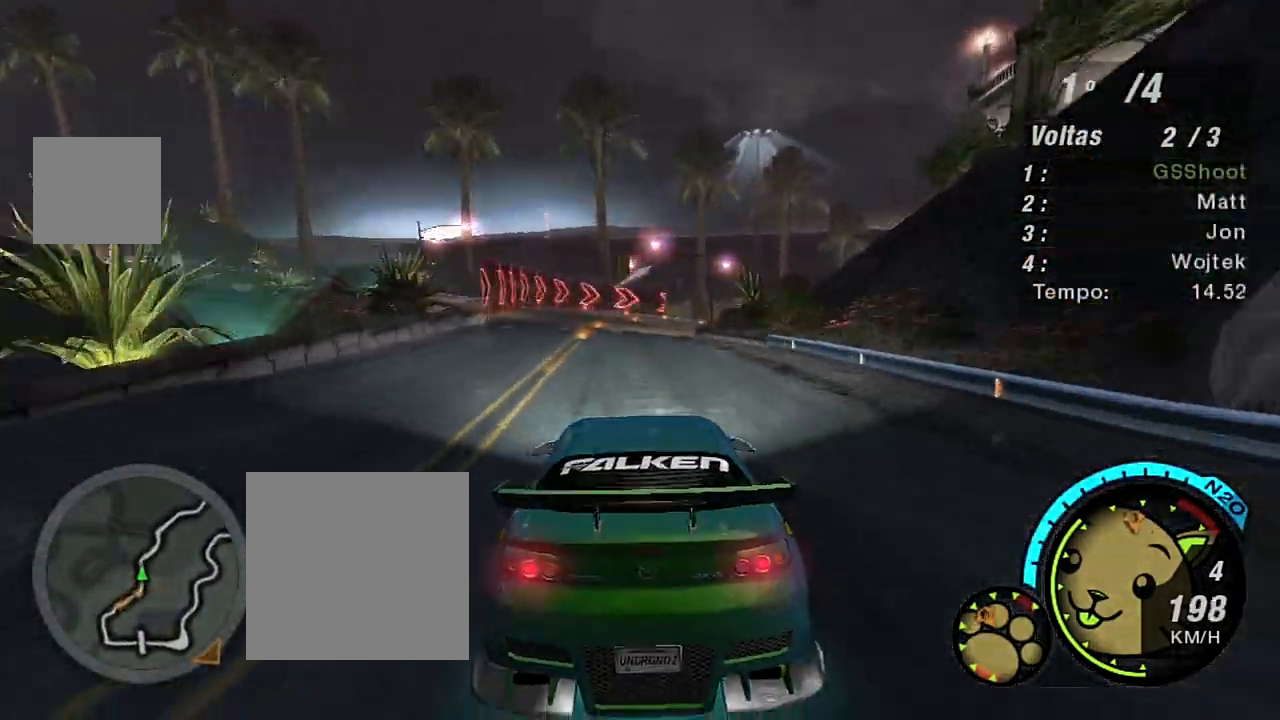
{"buttons": ["R2"], "left_stick": "right", "right_stick": "center", "events": [[100, "left_stick", "down-left"], [234, "left_stick", "center"], [434, "left_stick", "right"]]}
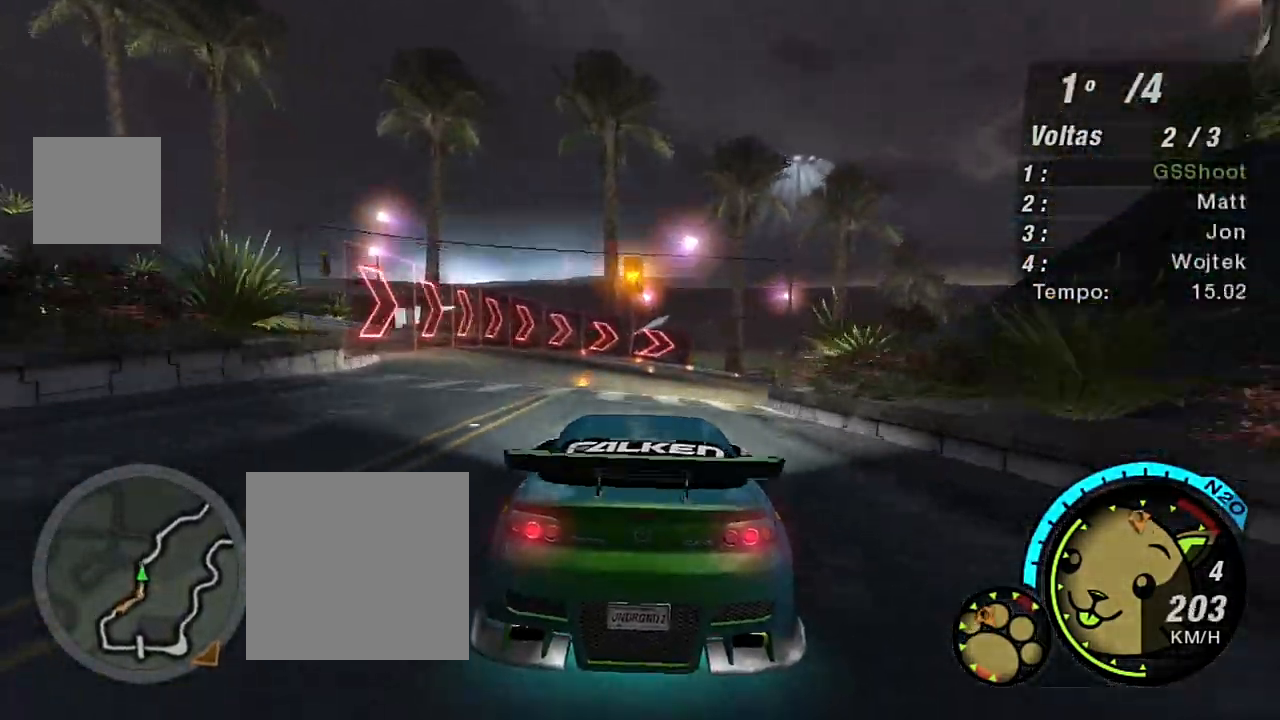
{"buttons": [], "left_stick": "right", "right_stick": "center", "events": [[133, "R2", "up"], [200, "L2", "down"], [367, "L2", "up"]]}
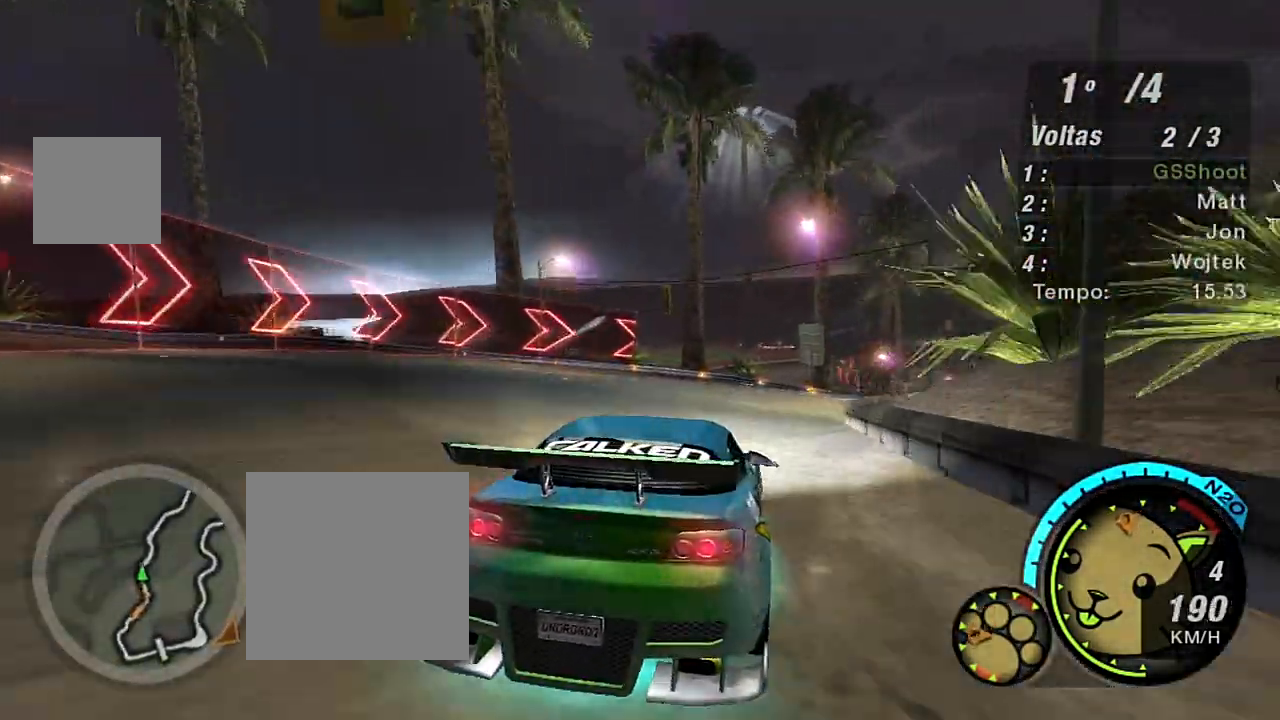
{"buttons": ["R2"], "left_stick": "right", "right_stick": "center", "events": [[300, "R2", "down"], [300, "left_stick", "center"], [434, "left_stick", "right"]]}
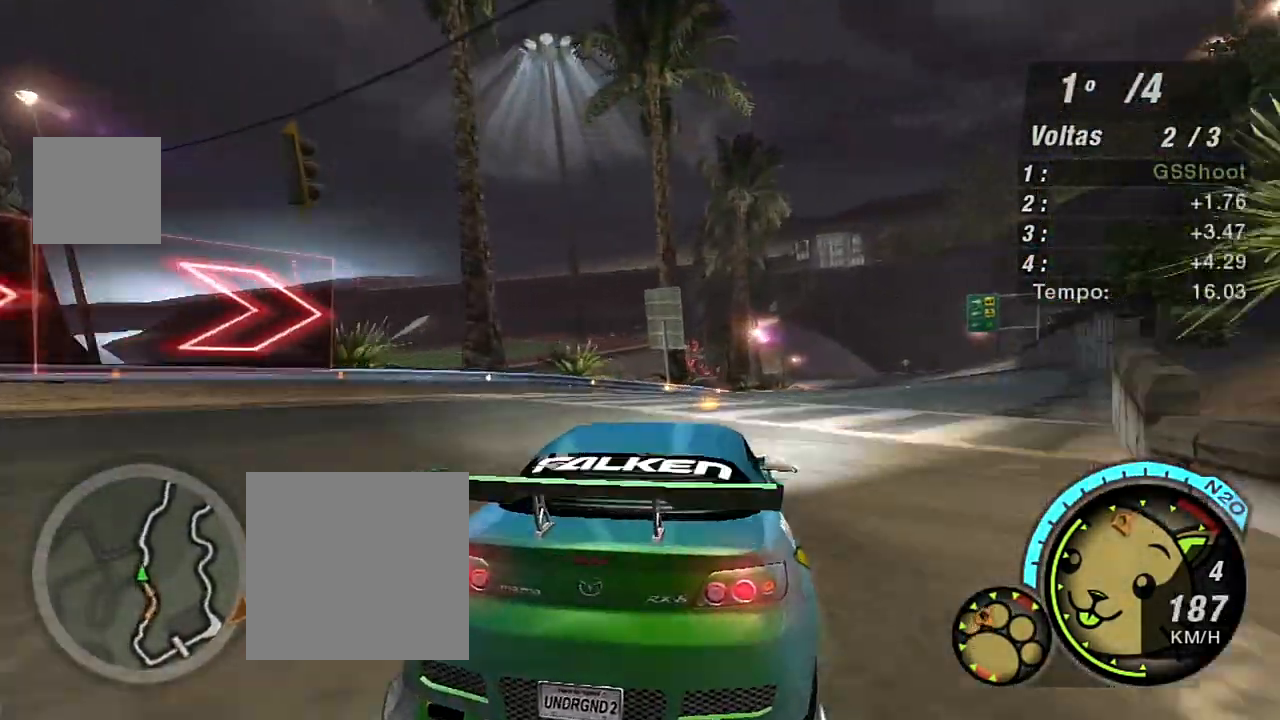
{"buttons": ["R2"], "left_stick": "right", "right_stick": "center", "events": [[167, "left_stick", "center"], [267, "left_stick", "right"]]}
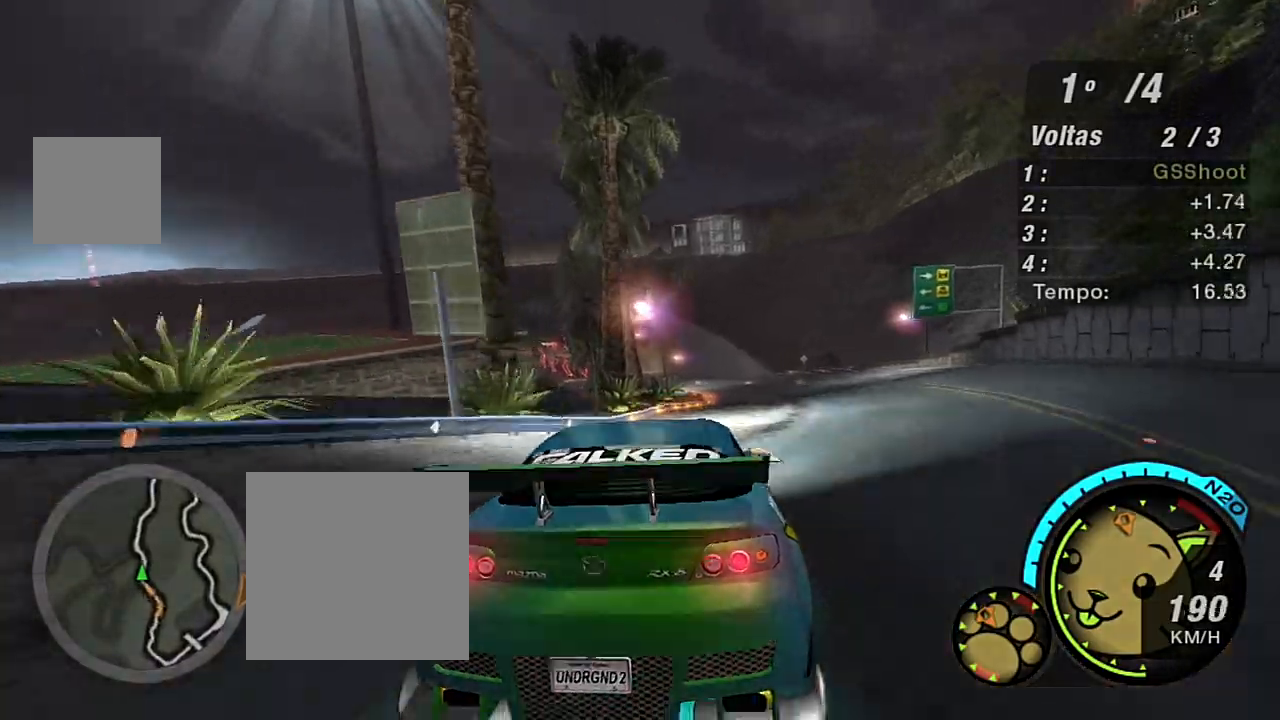
{"buttons": ["R2"], "left_stick": "center", "right_stick": "center", "events": [[33, "left_stick", "center"], [200, "left_stick", "up-right"], [434, "left_stick", "center"]]}
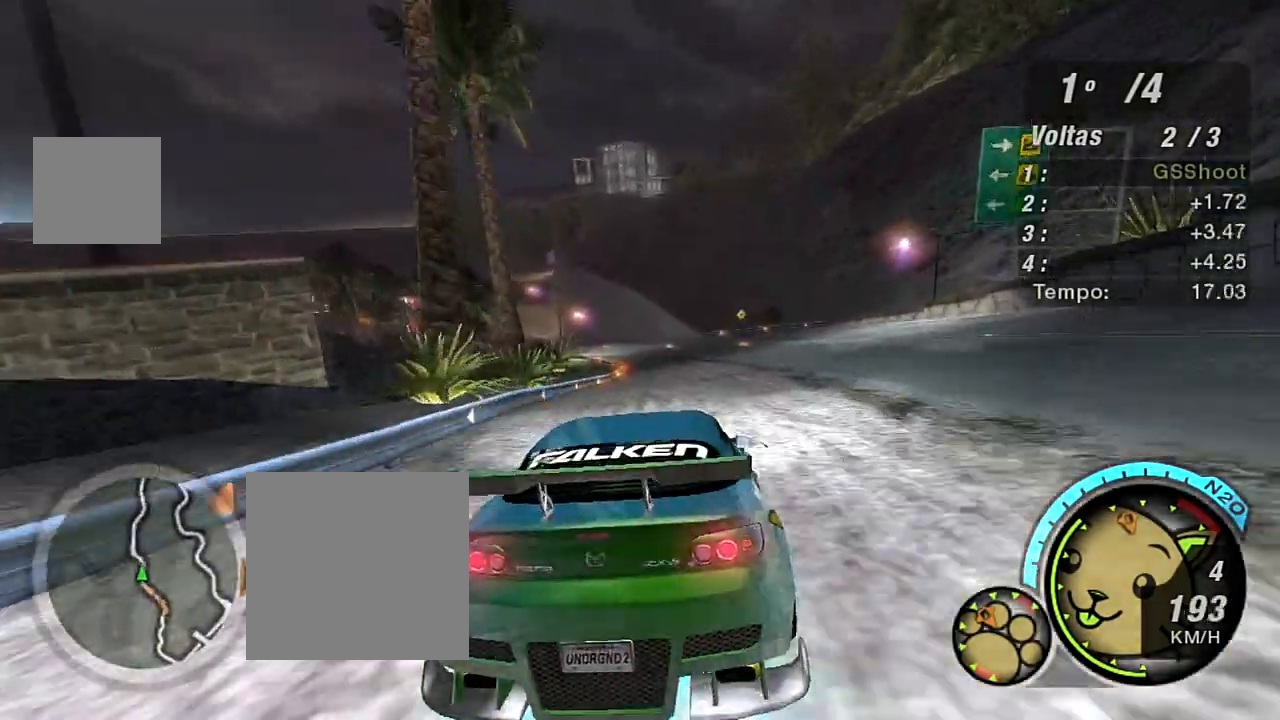
{"buttons": ["R2"], "left_stick": "left", "right_stick": "center", "events": [[333, "left_stick", "left"]]}
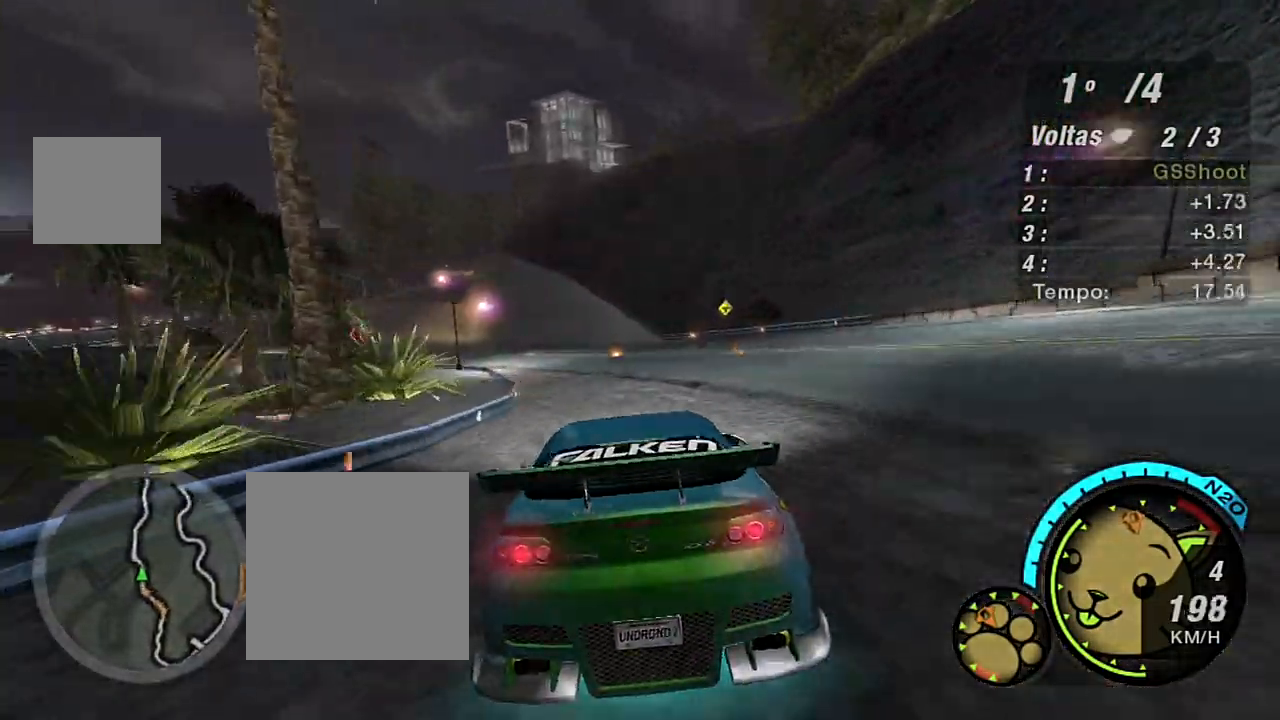
{"buttons": ["R2"], "left_stick": "left", "right_stick": "center", "events": []}
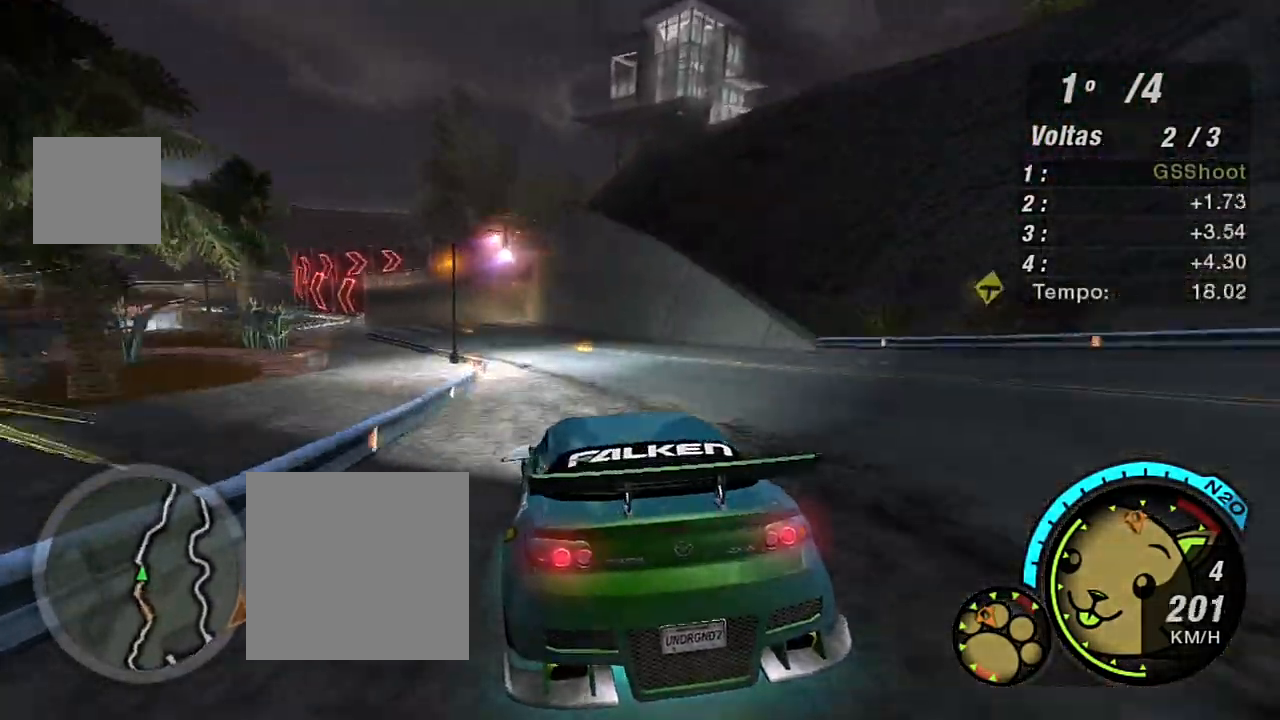
{"buttons": ["R2"], "left_stick": "left", "right_stick": "center", "events": [[67, "left_stick", "center"], [368, "left_stick", "left"]]}
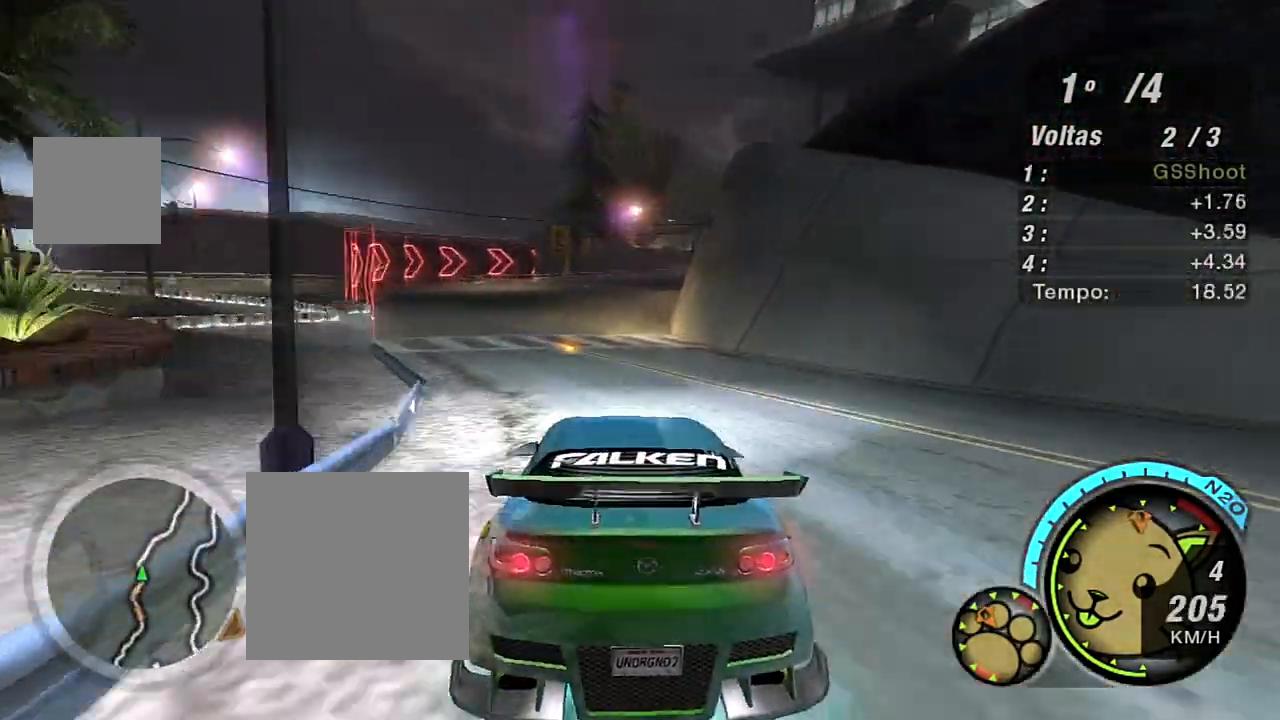
{"buttons": ["R2", "R3"], "left_stick": "up-right", "right_stick": "center", "events": [[33, "left_stick", "center"], [300, "left_stick", "right"], [400, "left_stick", "up-right"], [434, "R3", "down"]]}
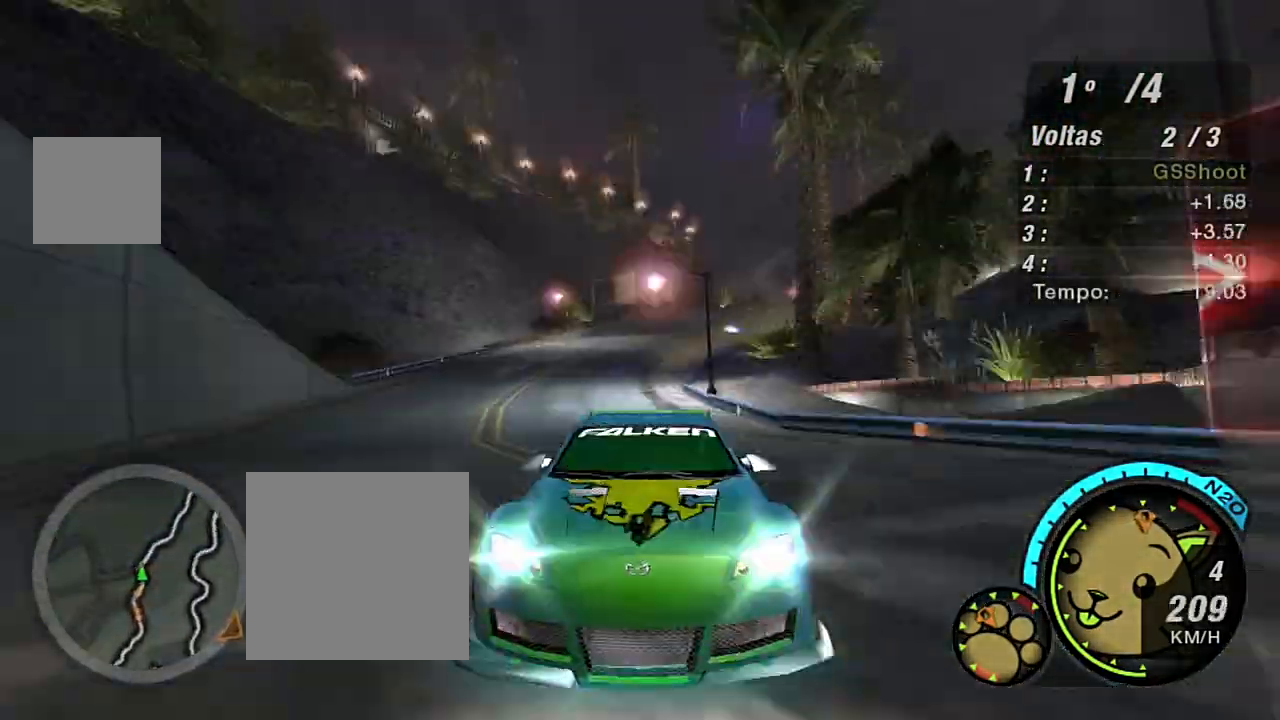
{"buttons": ["R2"], "left_stick": "right", "right_stick": "center", "events": [[300, "left_stick", "center"], [400, "R3", "up"], [400, "left_stick", "right"]]}
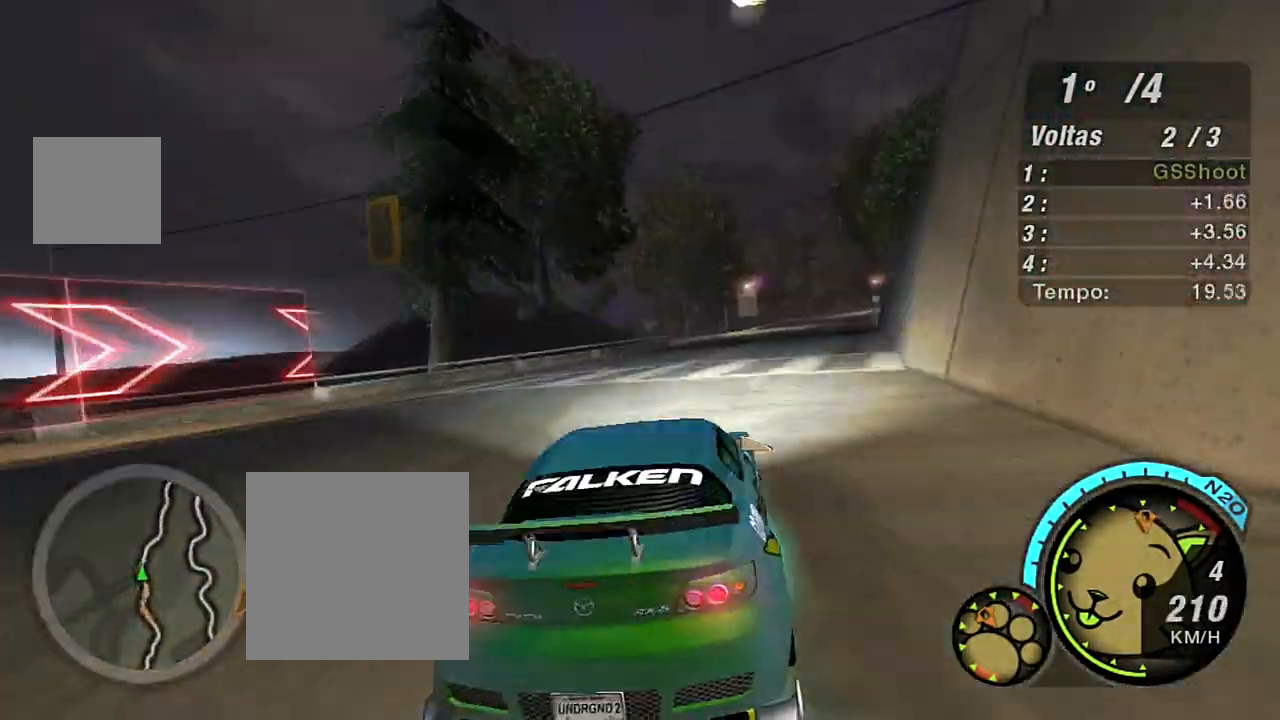
{"buttons": ["R2"], "left_stick": "right", "right_stick": "center", "events": [[133, "left_stick", "up"], [200, "left_stick", "center"], [267, "left_stick", "right"]]}
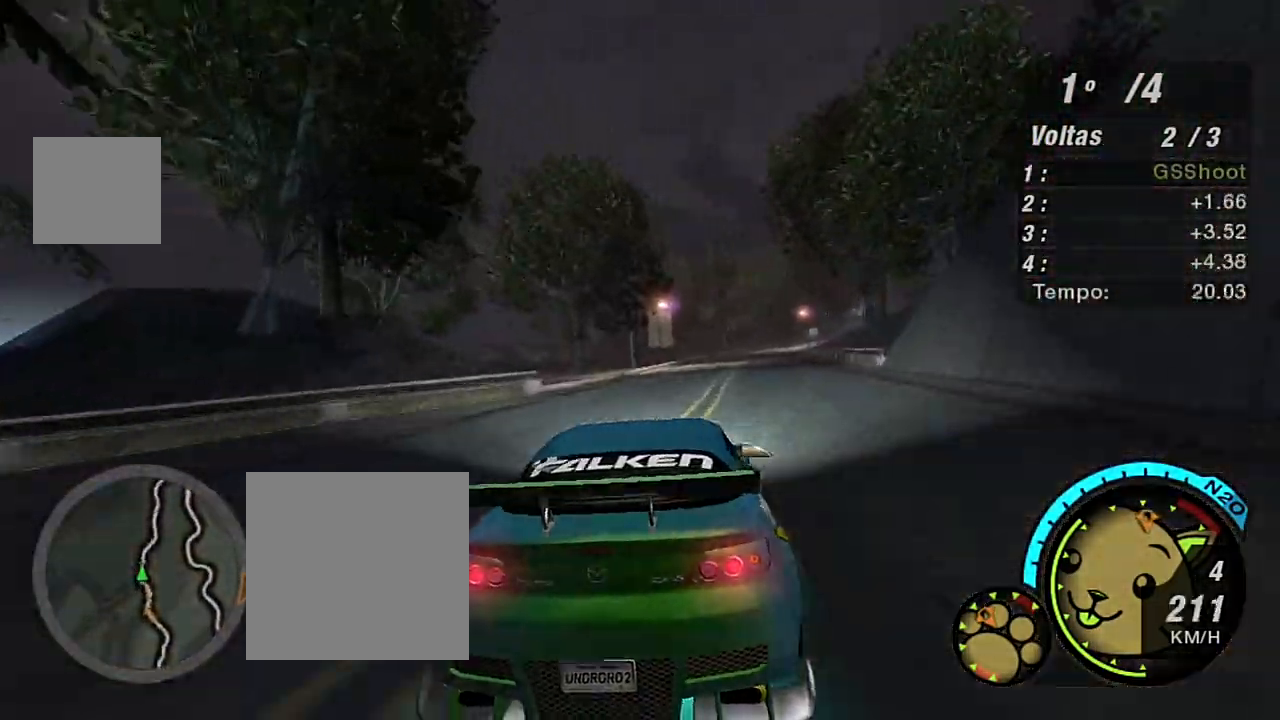
{"buttons": ["R2"], "left_stick": "center", "right_stick": "center", "events": [[67, "left_stick", "center"], [201, "left_stick", "right"], [334, "left_stick", "center"]]}
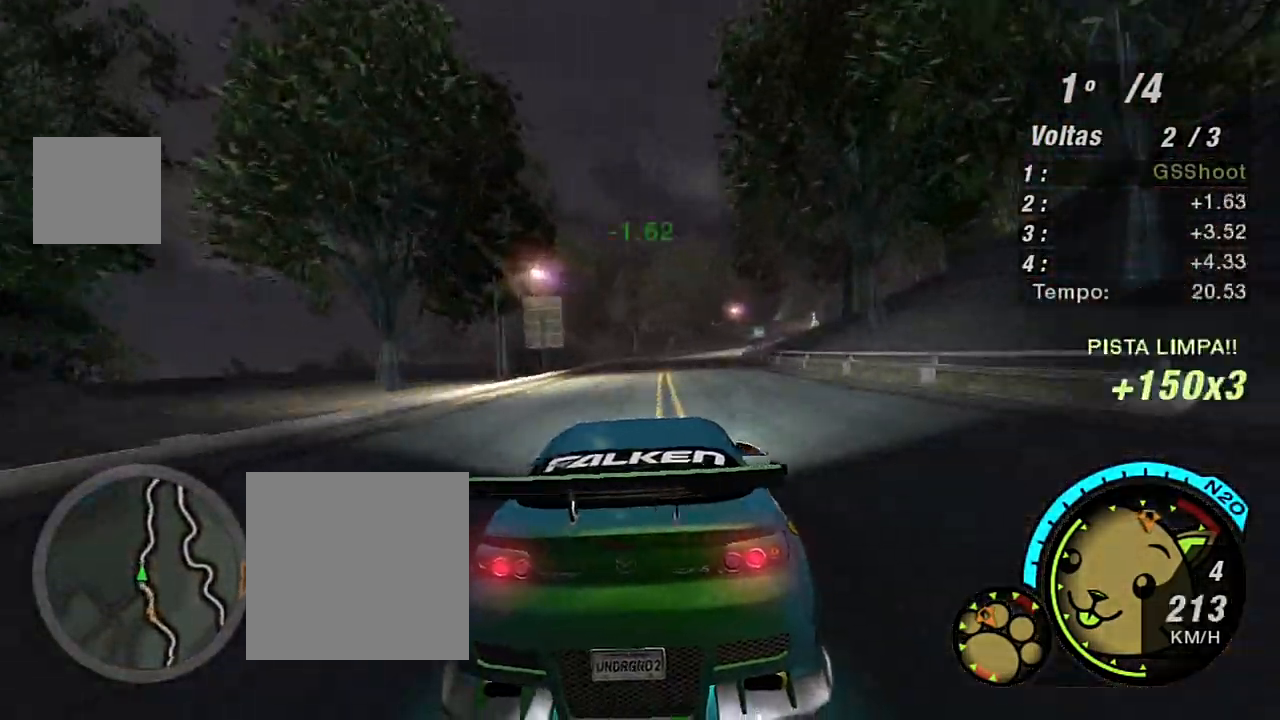
{"buttons": ["R2"], "left_stick": "center", "right_stick": "center", "events": []}